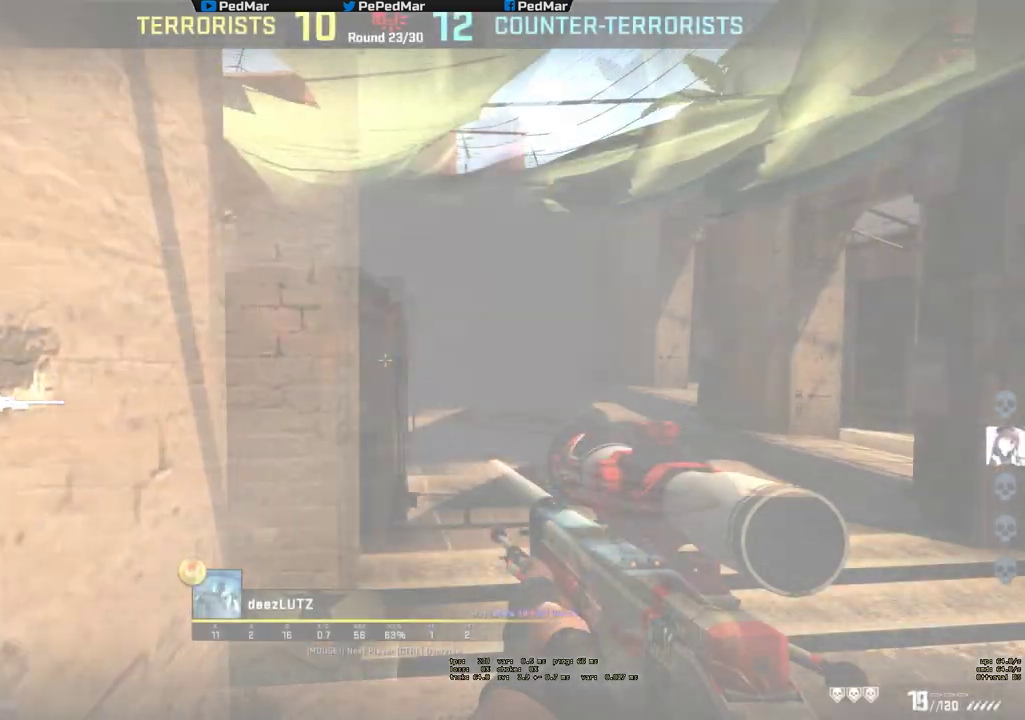
Gameplay with keyboard and mouse; each line is a JSON object with the keys and mouse buttons held at the frame after it. "events" lists presses ("down") and releases ("up") of "a", "c", "ctrl", "d", "e", "f", "q", "r", "s", "shift", "space", "tab", "w", "x", "z", "mouse_left", "mouse_wheel", "mouse_right", "mouse_mb4" and "mouse_mb5" between this image and that frame as [ms after this image, input, new state], when the widget could be followed in between. "mouse_left", "mouse_wheel", "mouse_right", "mouse_mb4", "mouse_mb5" = the "left", "wheel", "right", "mb4", "mb5" buttons of the "mouse" list. No other keys are recorded. "wheel" means that the mouse wheel is clicked or scrolled. Not read: mouse_move.
{"keys": [], "mouse": [], "events": []}
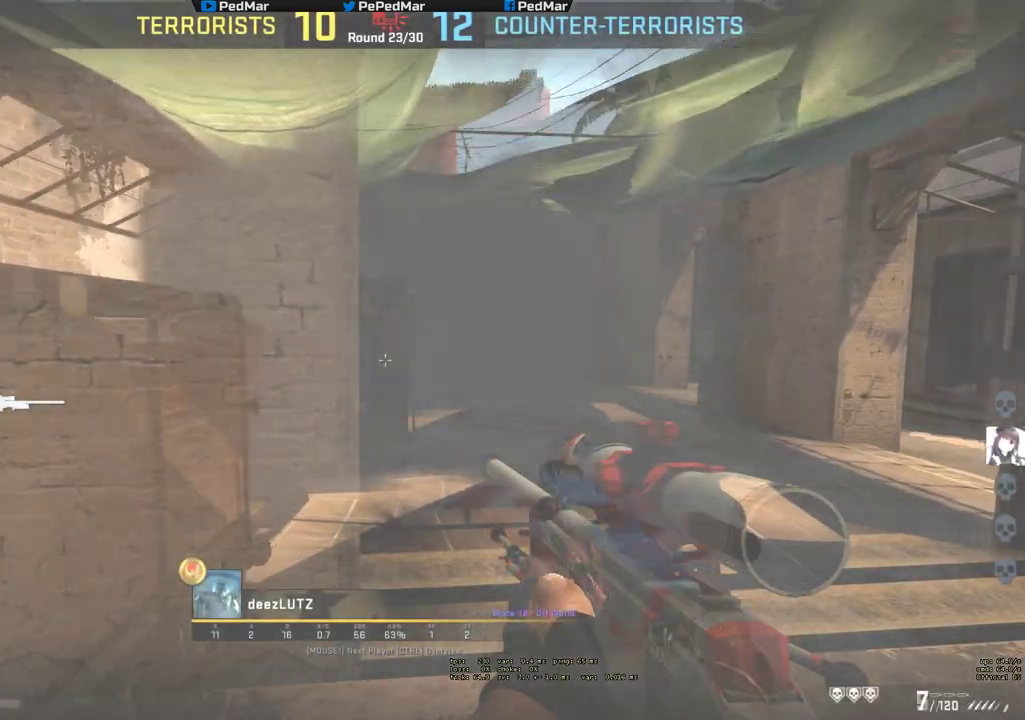
{"keys": [], "mouse": [], "events": []}
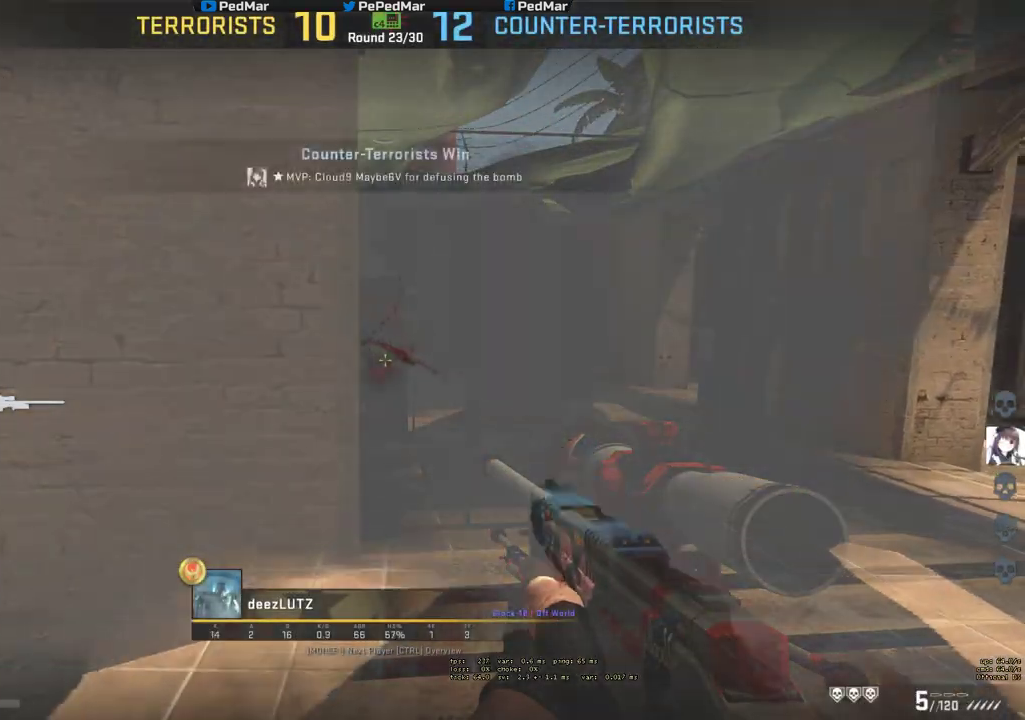
{"keys": [], "mouse": ["mb5"], "events": [[467, "mouse_mb5", "down"]]}
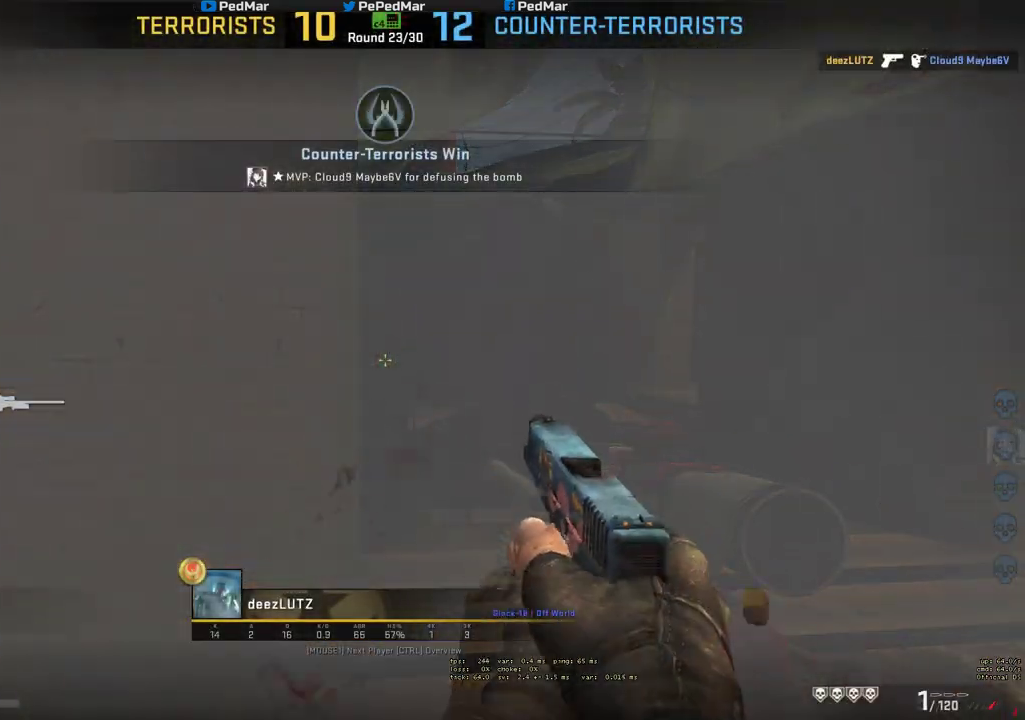
{"keys": [], "mouse": ["mb5"], "events": []}
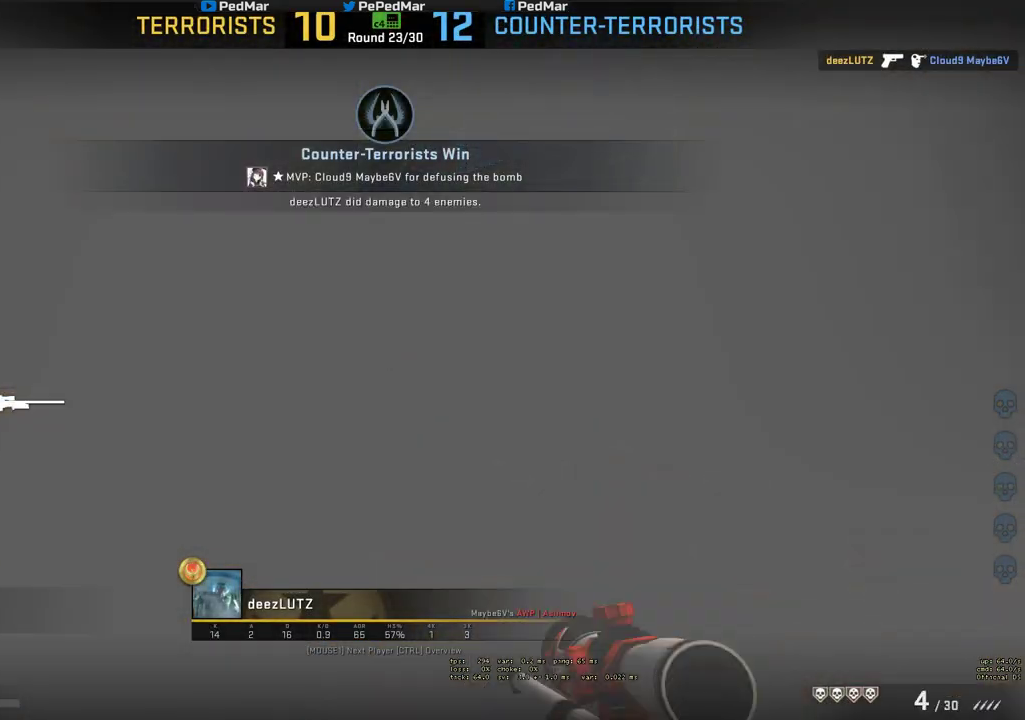
{"keys": [], "mouse": ["mb5"], "events": [[183, "mouse_left", "down"], [300, "mouse_left", "up"]]}
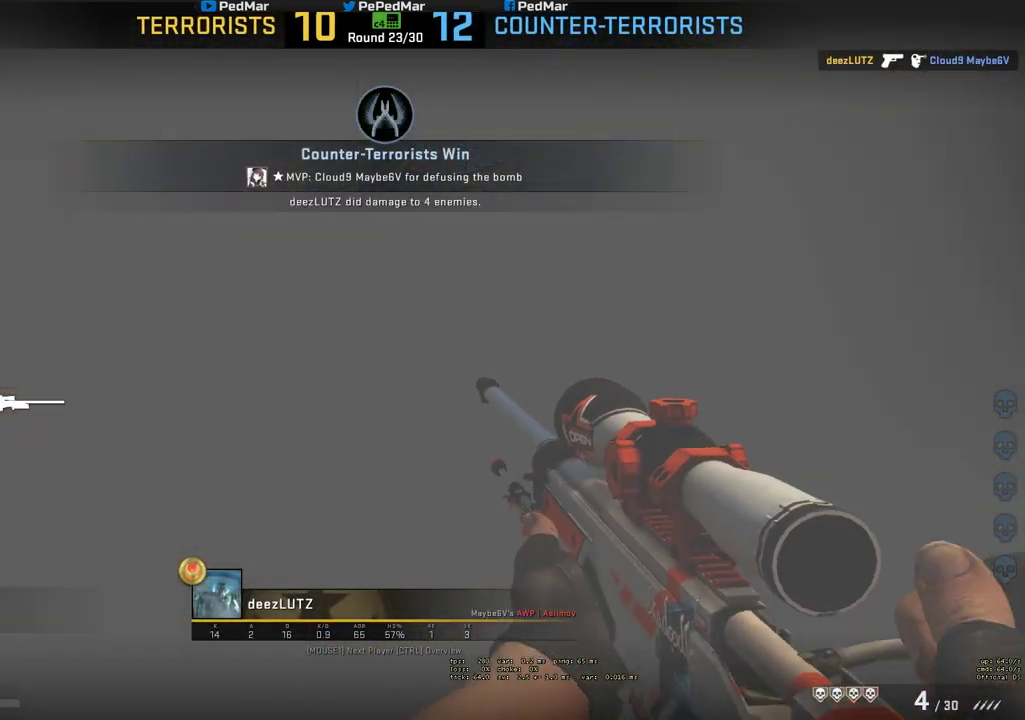
{"keys": [], "mouse": [], "events": [[83, "mouse_mb5", "up"]]}
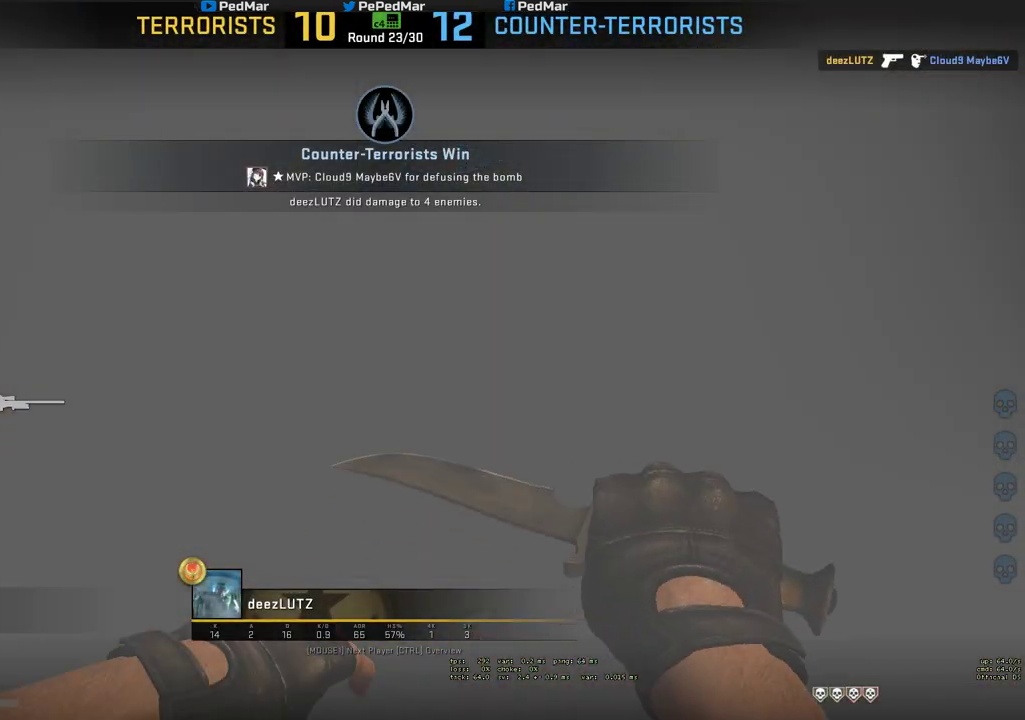
{"keys": [], "mouse": [], "events": []}
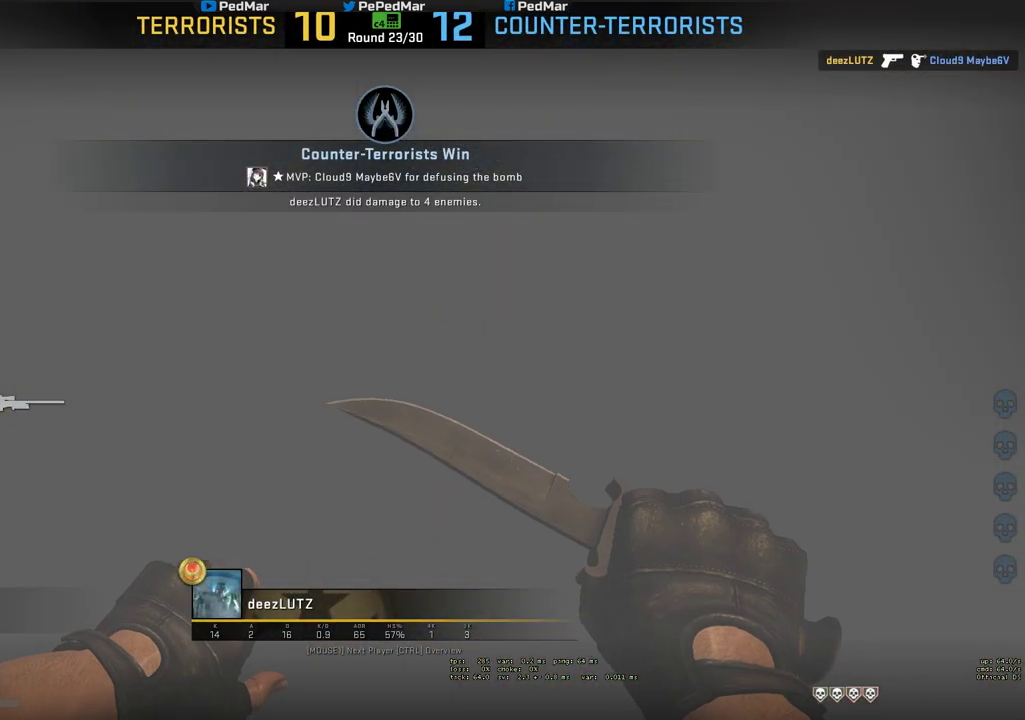
{"keys": [], "mouse": [], "events": []}
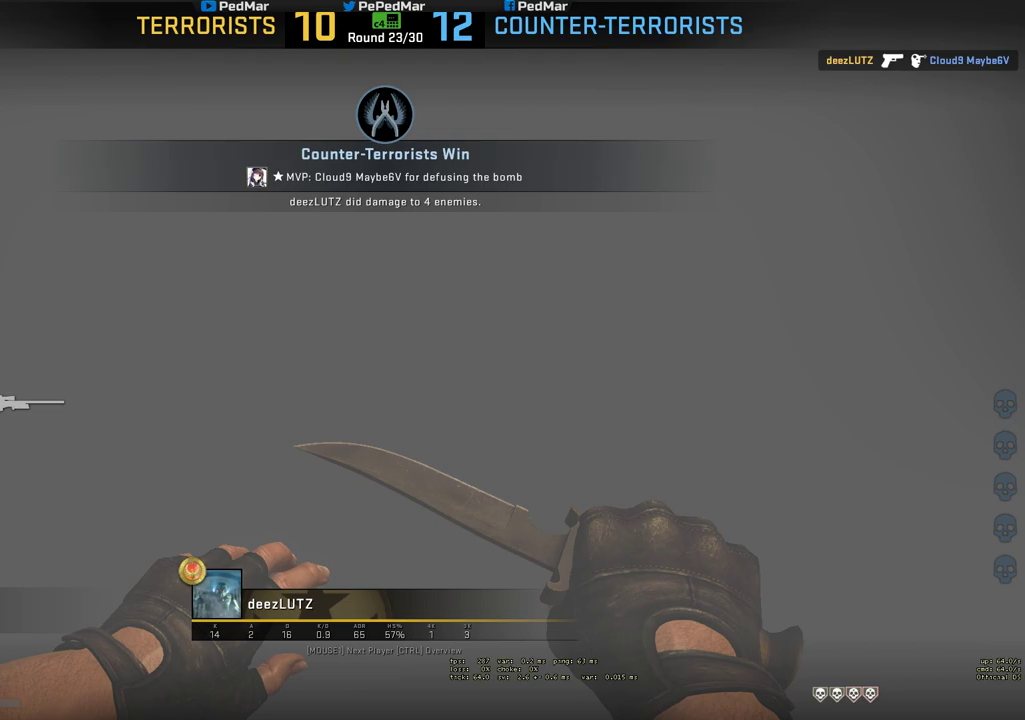
{"keys": [], "mouse": [], "events": []}
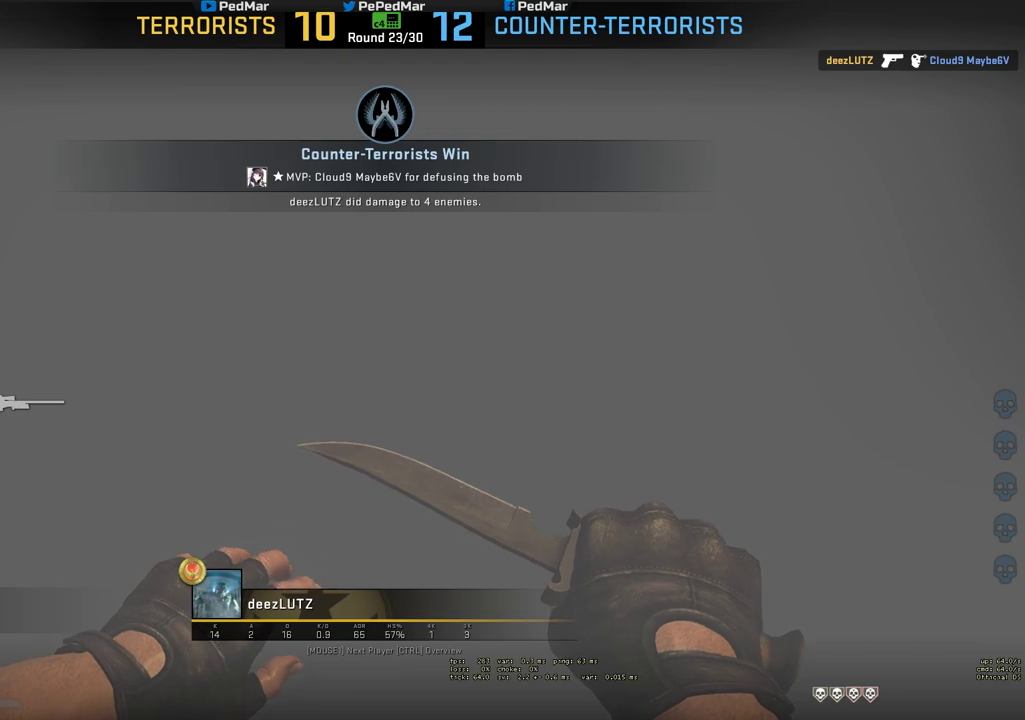
{"keys": [], "mouse": [], "events": []}
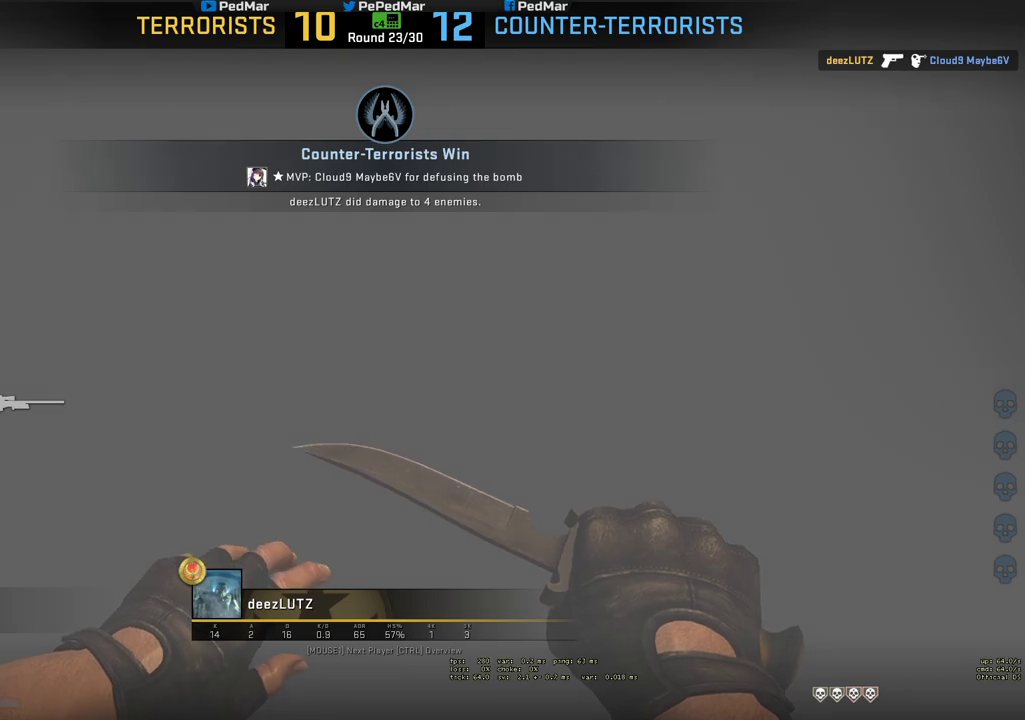
{"keys": ["tab"], "mouse": [], "events": [[117, "tab", "down"]]}
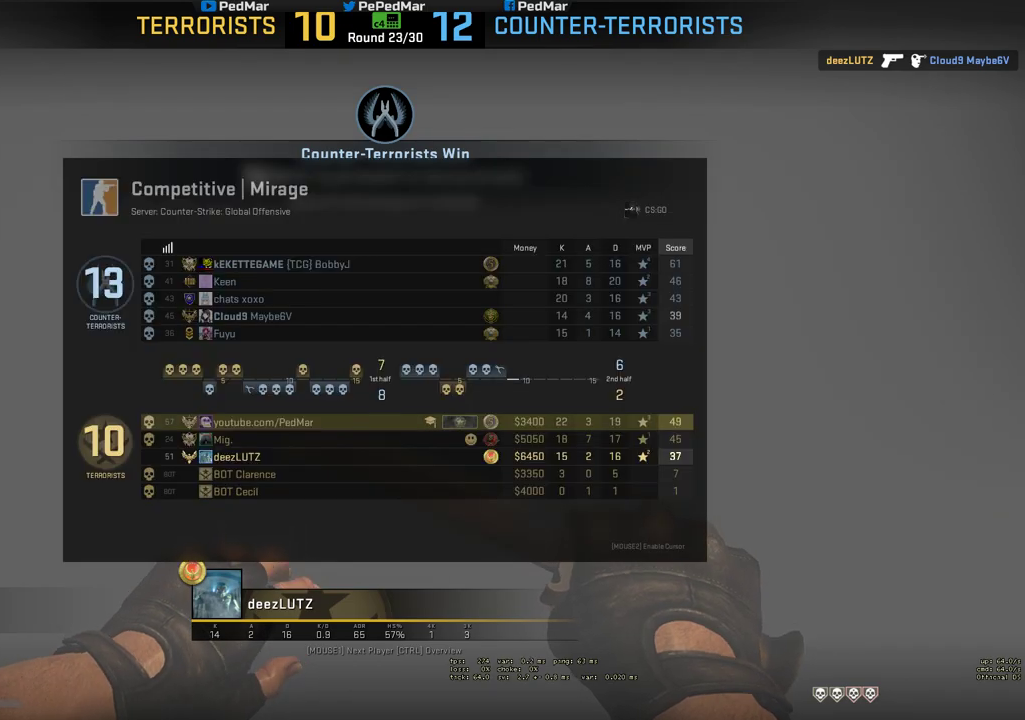
{"keys": ["tab"], "mouse": [], "events": []}
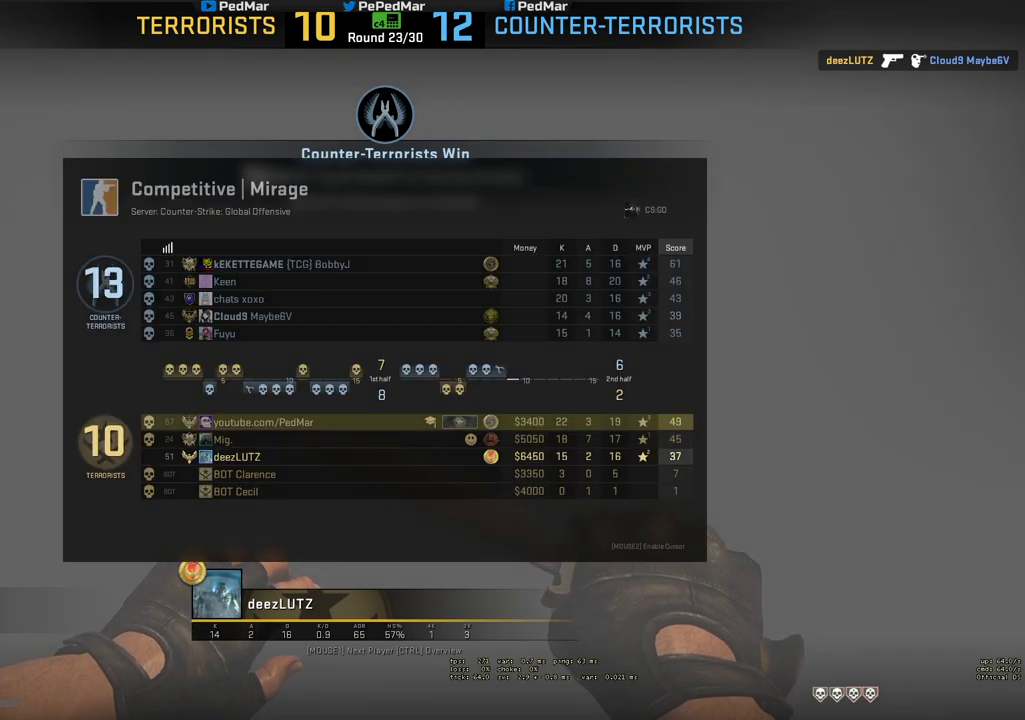
{"keys": ["tab"], "mouse": [], "events": []}
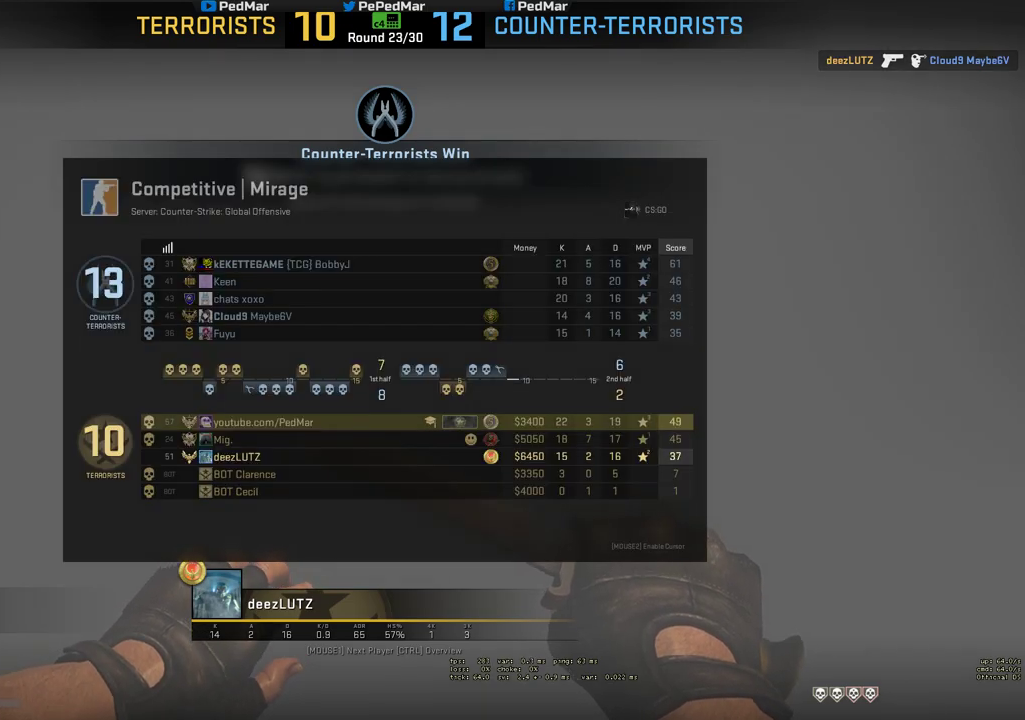
{"keys": [], "mouse": [], "events": [[500, "tab", "up"]]}
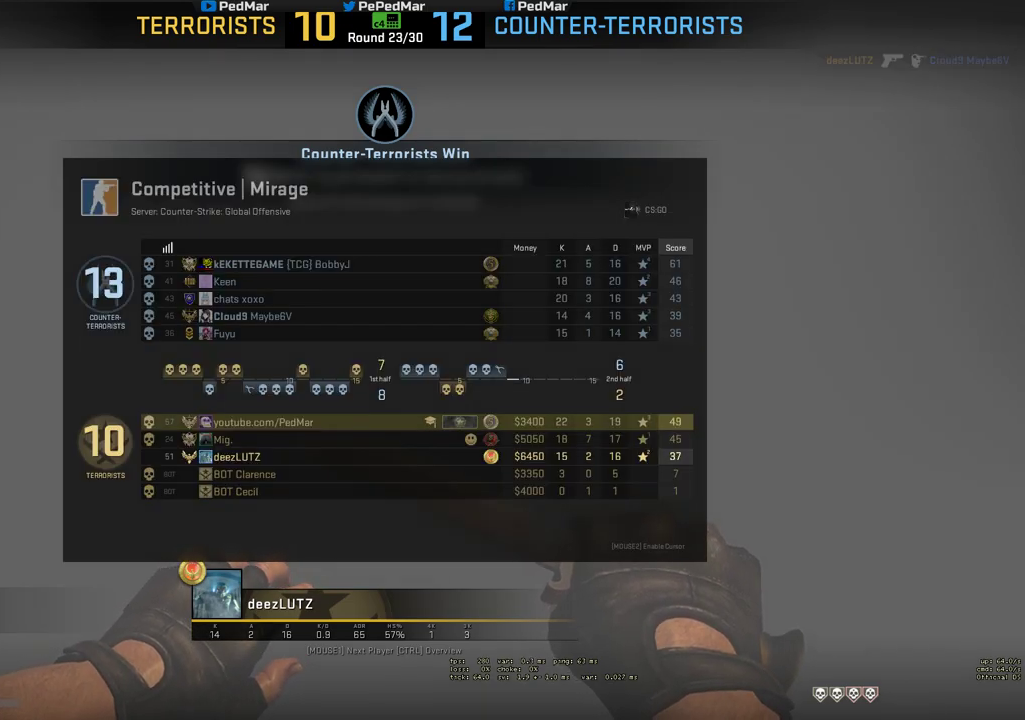
{"keys": [], "mouse": [], "events": []}
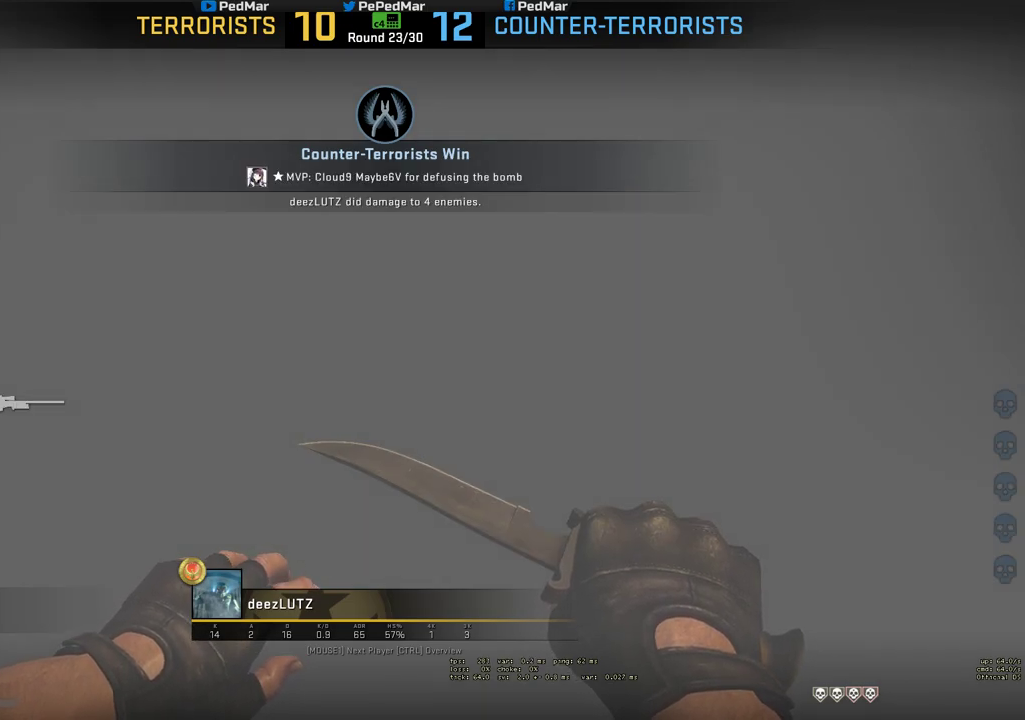
{"keys": [], "mouse": [], "events": []}